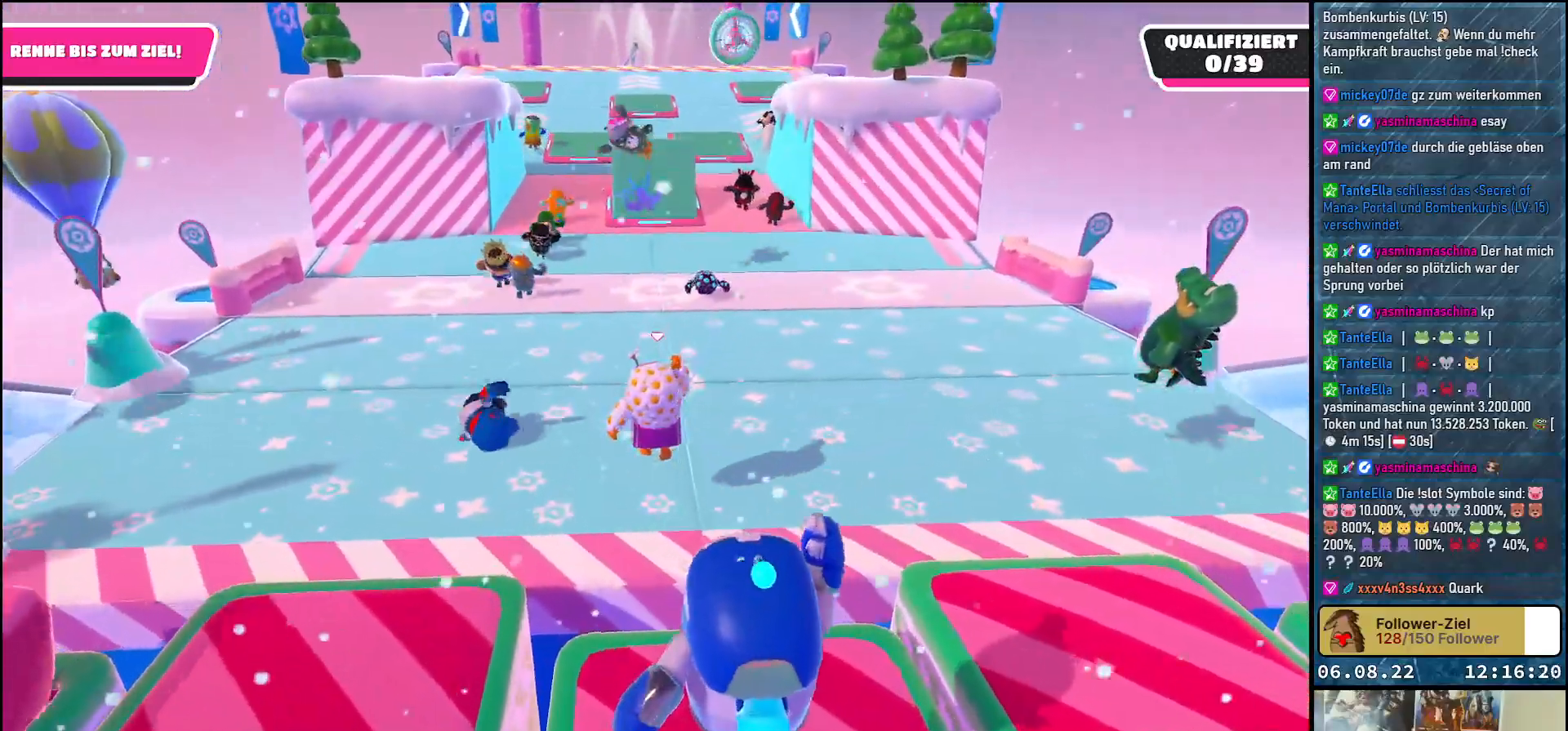
Gameplay with a controller (Xbox layout); each line is a JSON object with the inputs held at the frame after it. "events" lists button and stick changes between this image and that frame as [ms after this image, input, new state], when the widget could be followed in between. Not read: R3.
{"buttons": [], "left_stick": "up", "right_stick": "up", "events": [[183, "right_stick", "center"], [483, "right_stick", "up"]]}
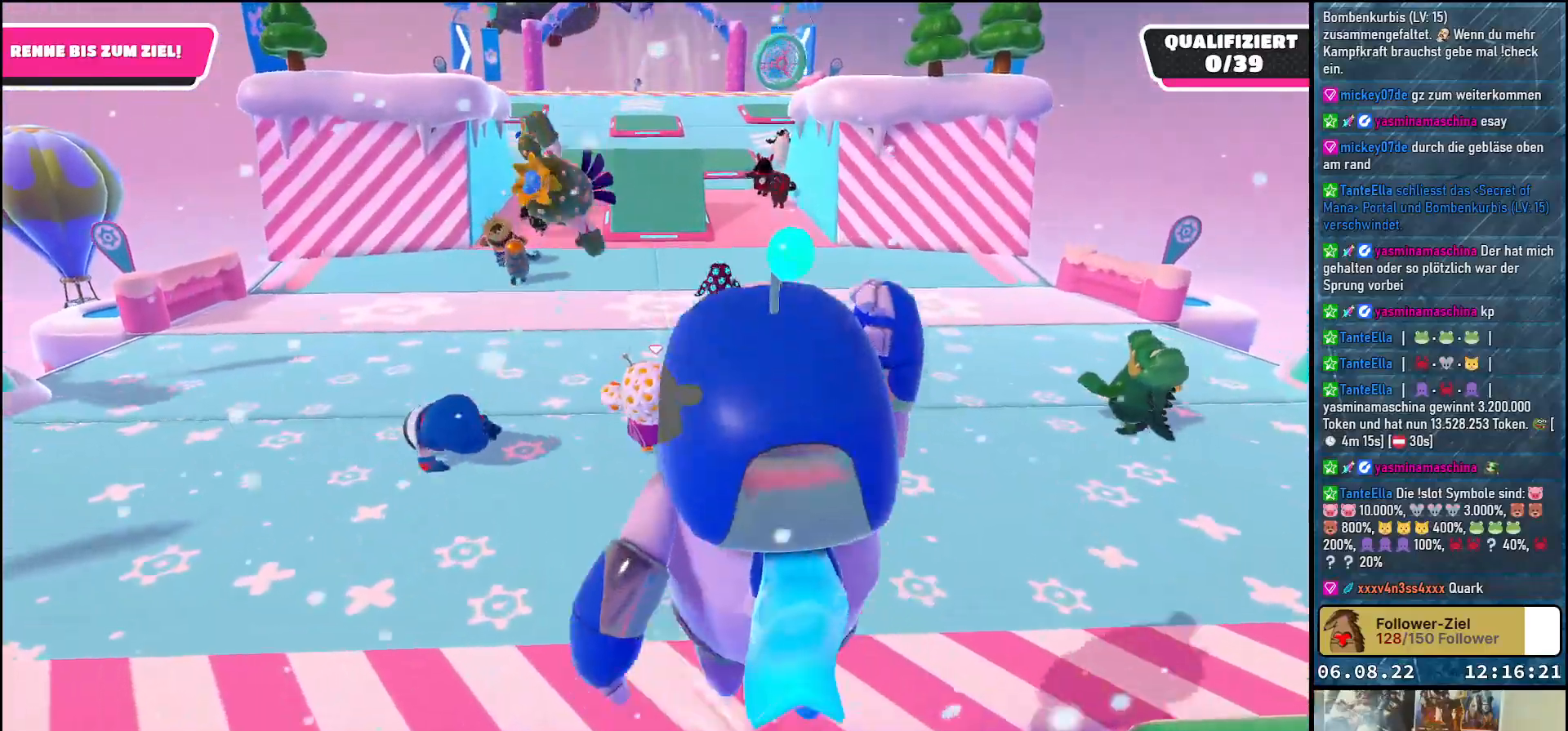
{"buttons": [], "left_stick": "up-left", "right_stick": "center", "events": [[150, "right_stick", "center"], [483, "left_stick", "up-left"]]}
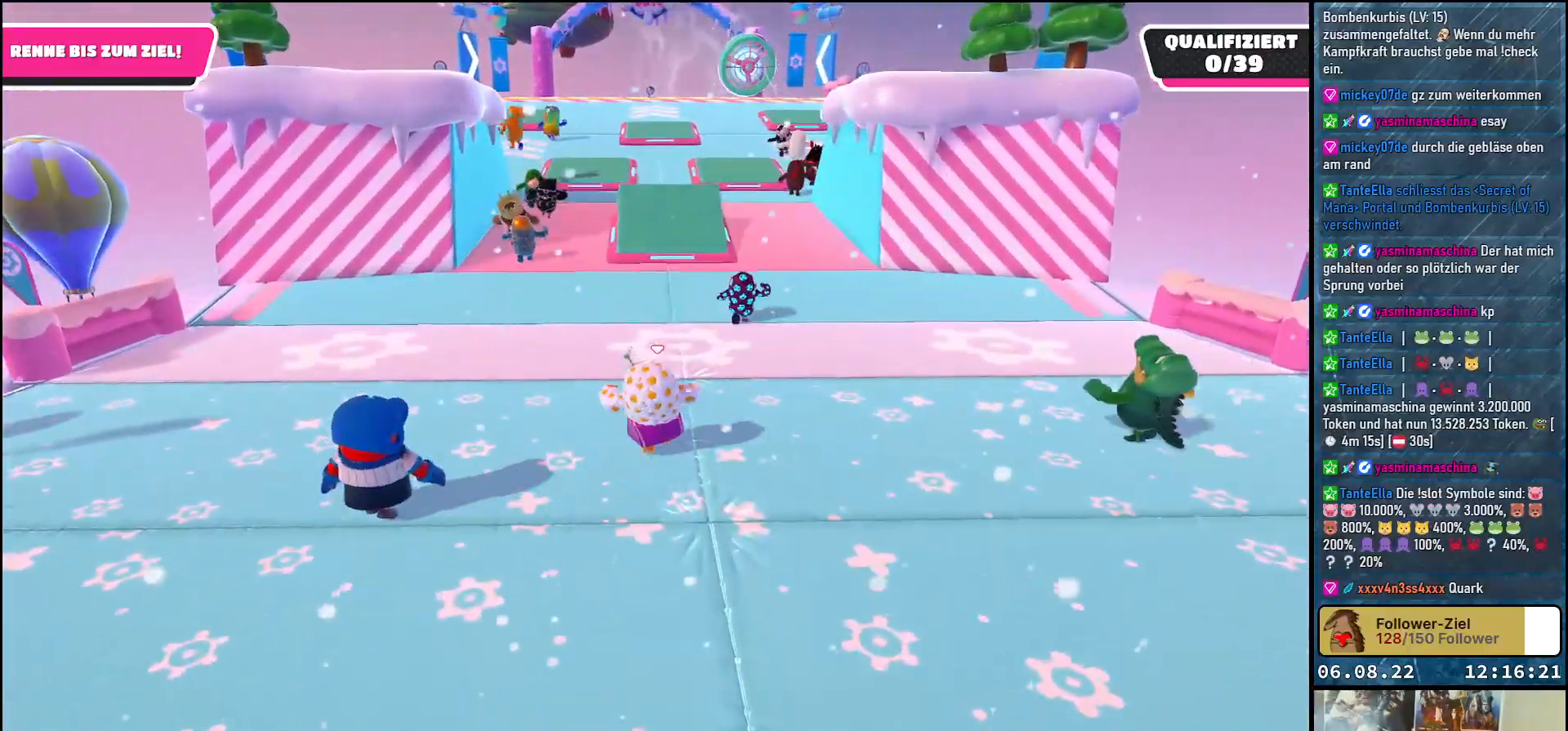
{"buttons": [], "left_stick": "up", "right_stick": "center", "events": [[333, "left_stick", "up"]]}
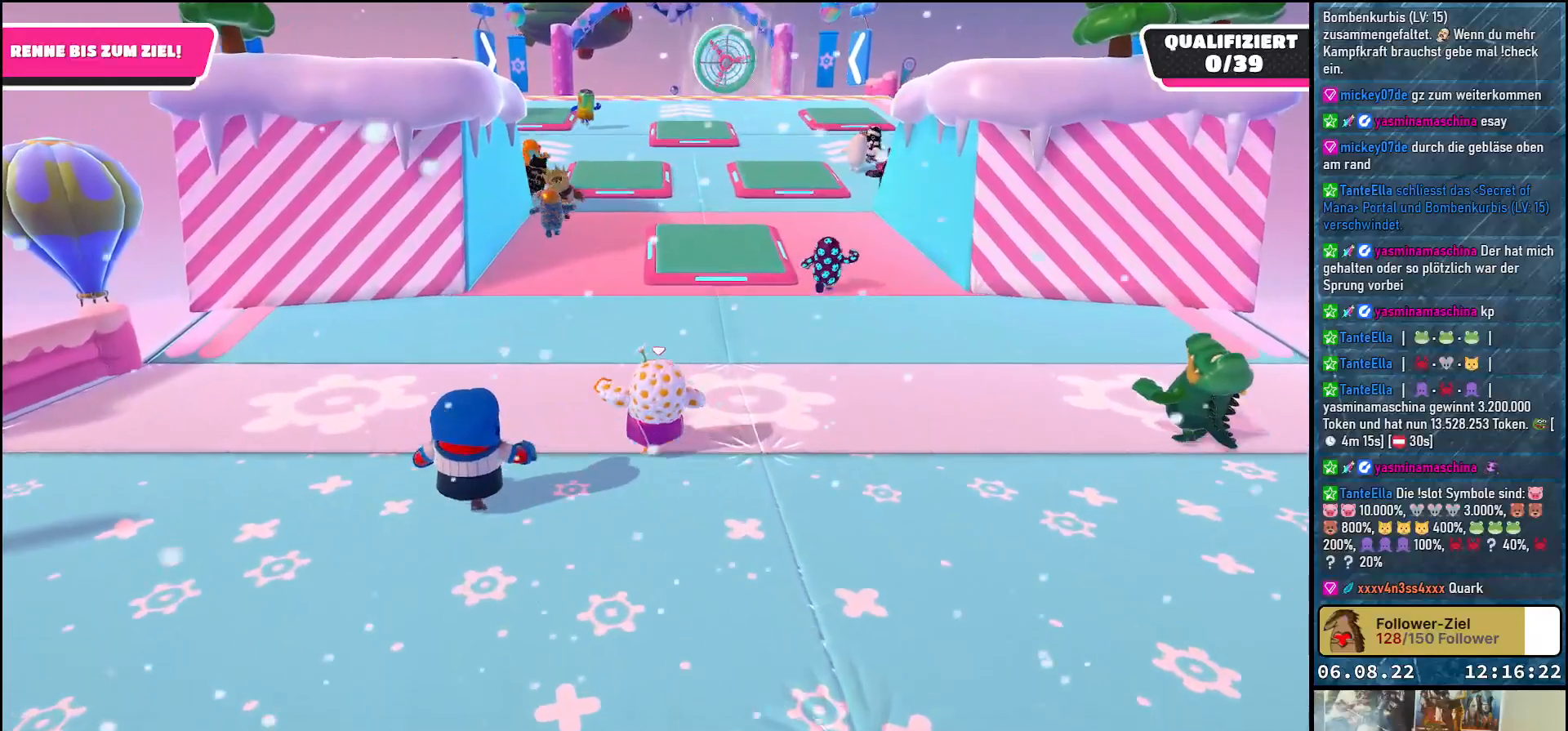
{"buttons": [], "left_stick": "up", "right_stick": "center", "events": []}
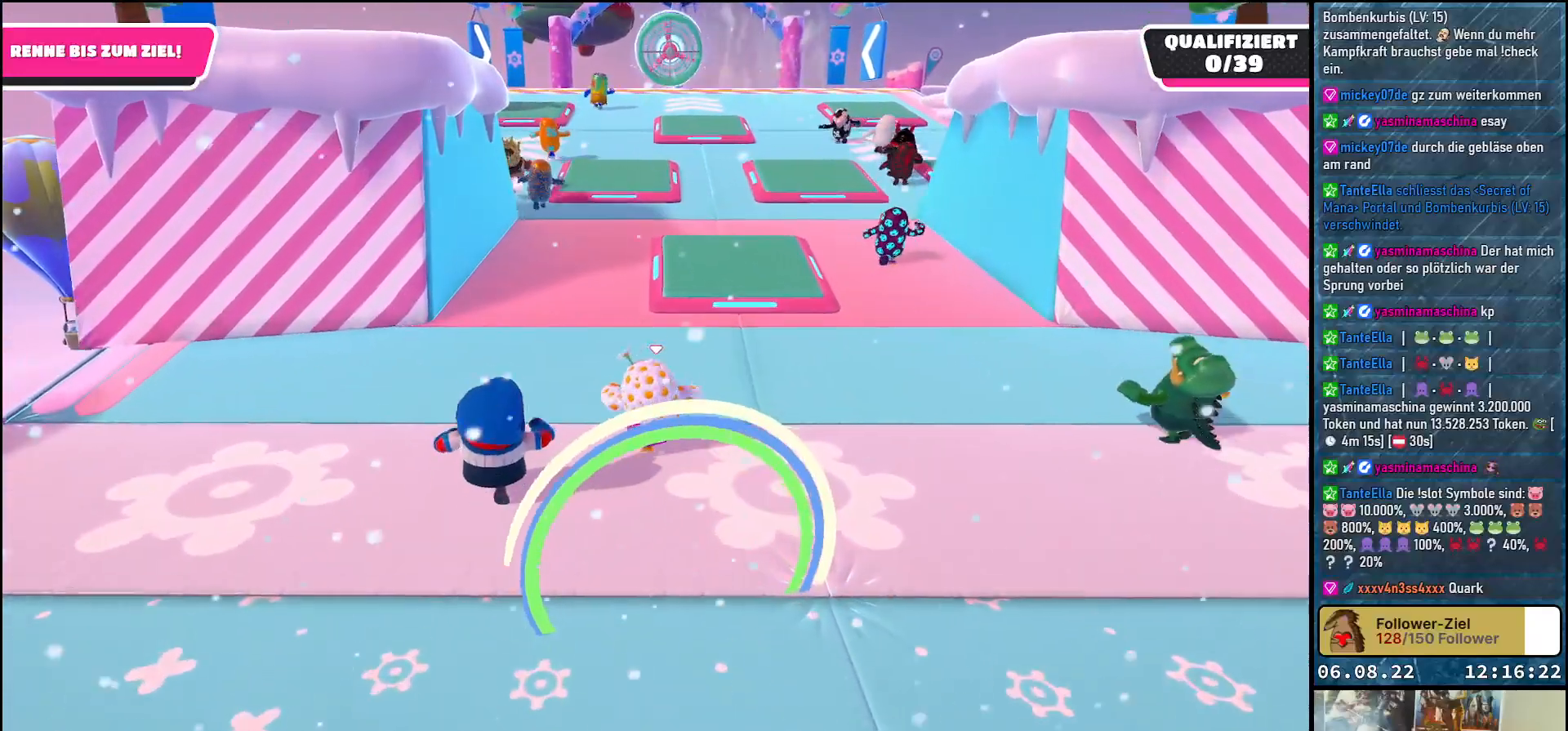
{"buttons": [], "left_stick": "up", "right_stick": "down-right", "events": [[83, "right_stick", "down-right"]]}
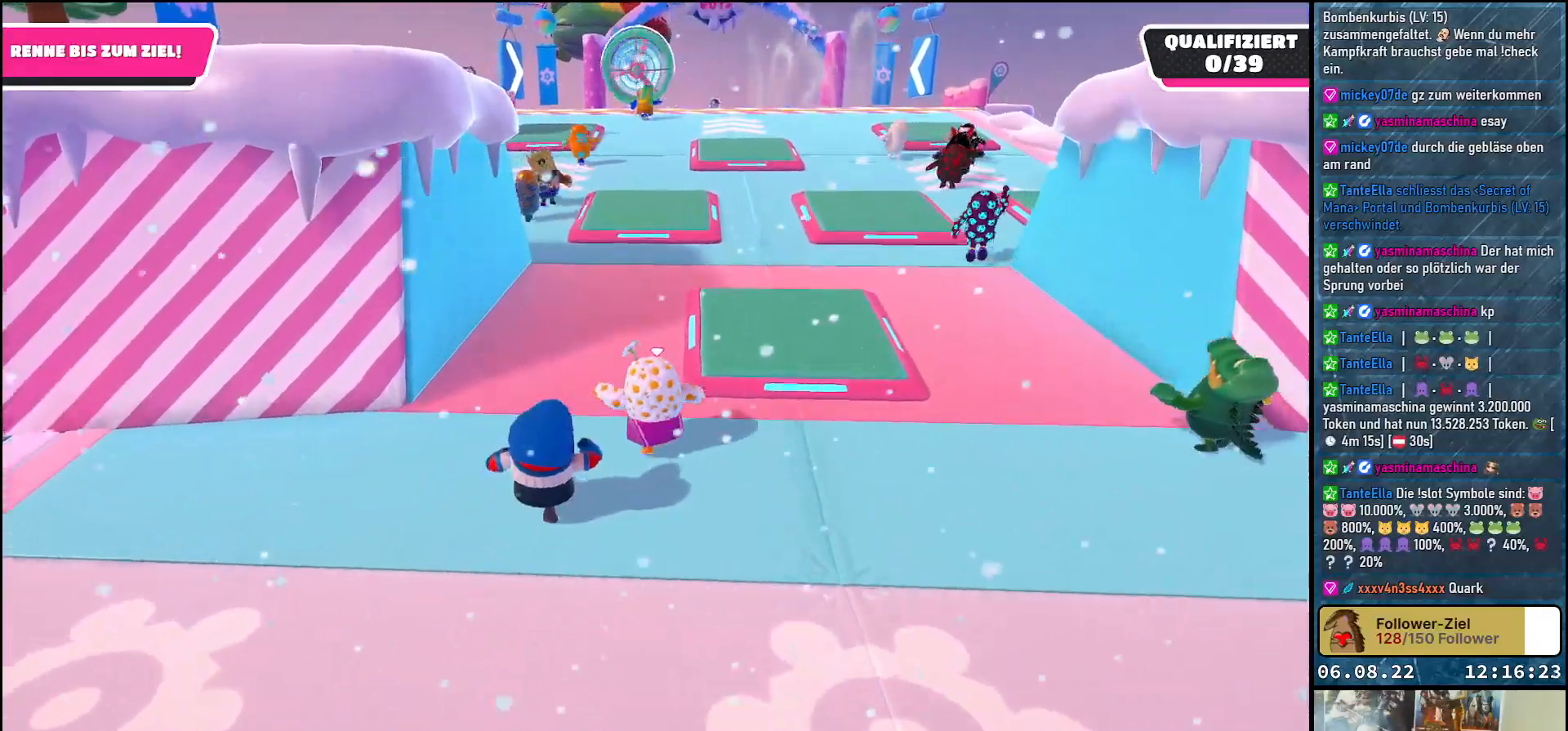
{"buttons": [], "left_stick": "up", "right_stick": "down-right", "events": []}
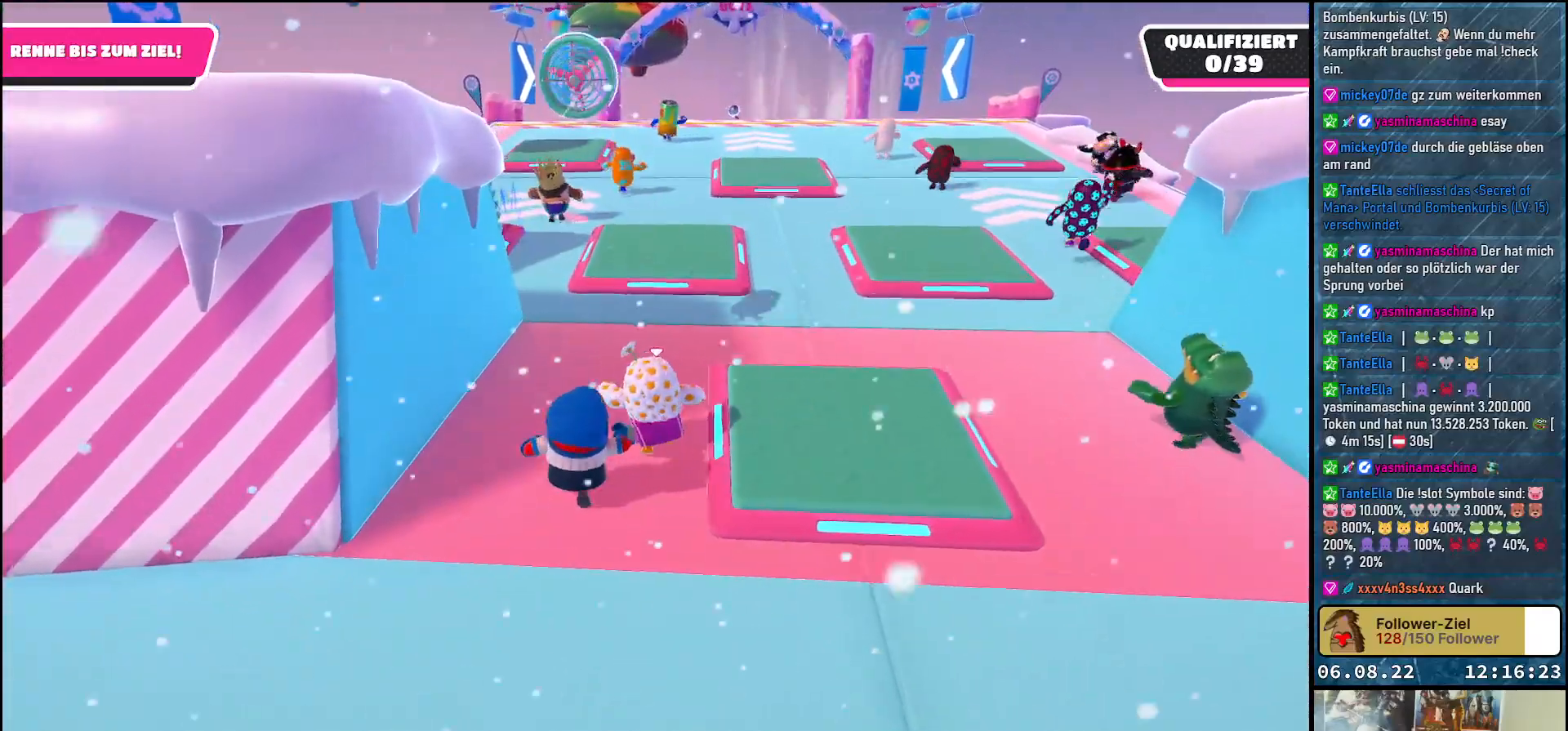
{"buttons": [], "left_stick": "right", "right_stick": "down-right", "events": [[350, "left_stick", "up-right"], [500, "left_stick", "right"]]}
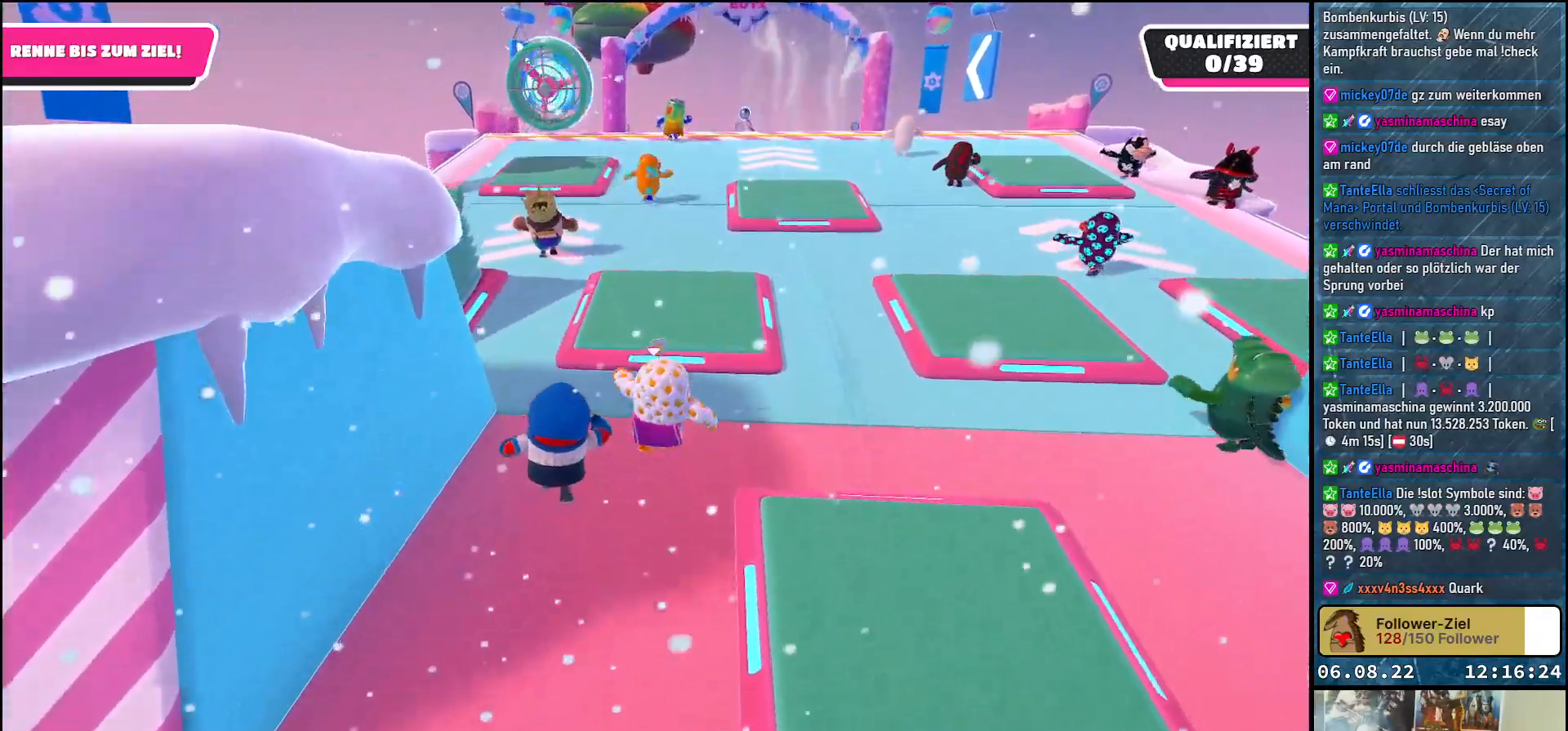
{"buttons": [], "left_stick": "up", "right_stick": "down-left", "events": [[17, "right_stick", "center"], [333, "left_stick", "up-right"], [417, "right_stick", "down-left"], [450, "left_stick", "up"]]}
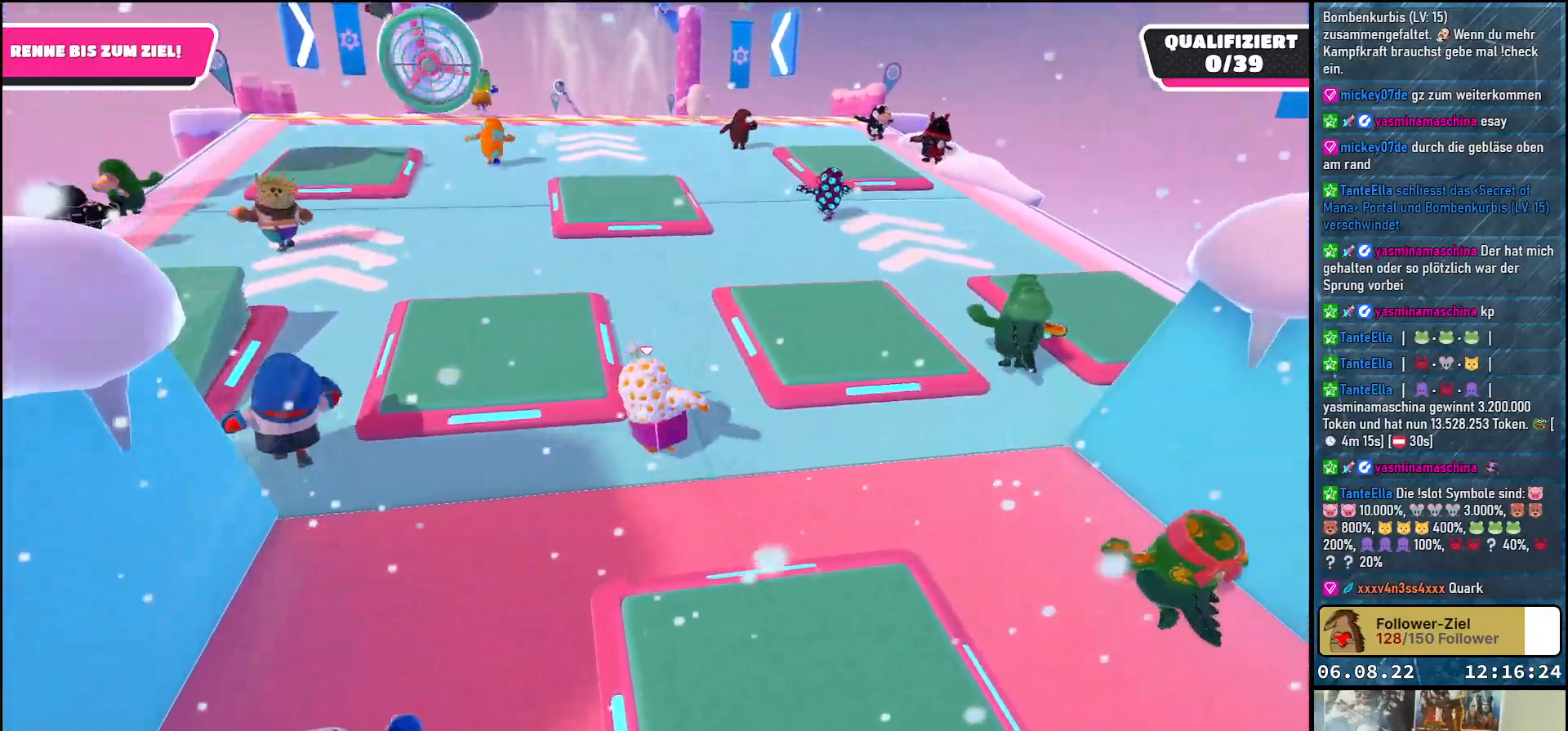
{"buttons": [], "left_stick": "up", "right_stick": "center", "events": [[417, "right_stick", "center"]]}
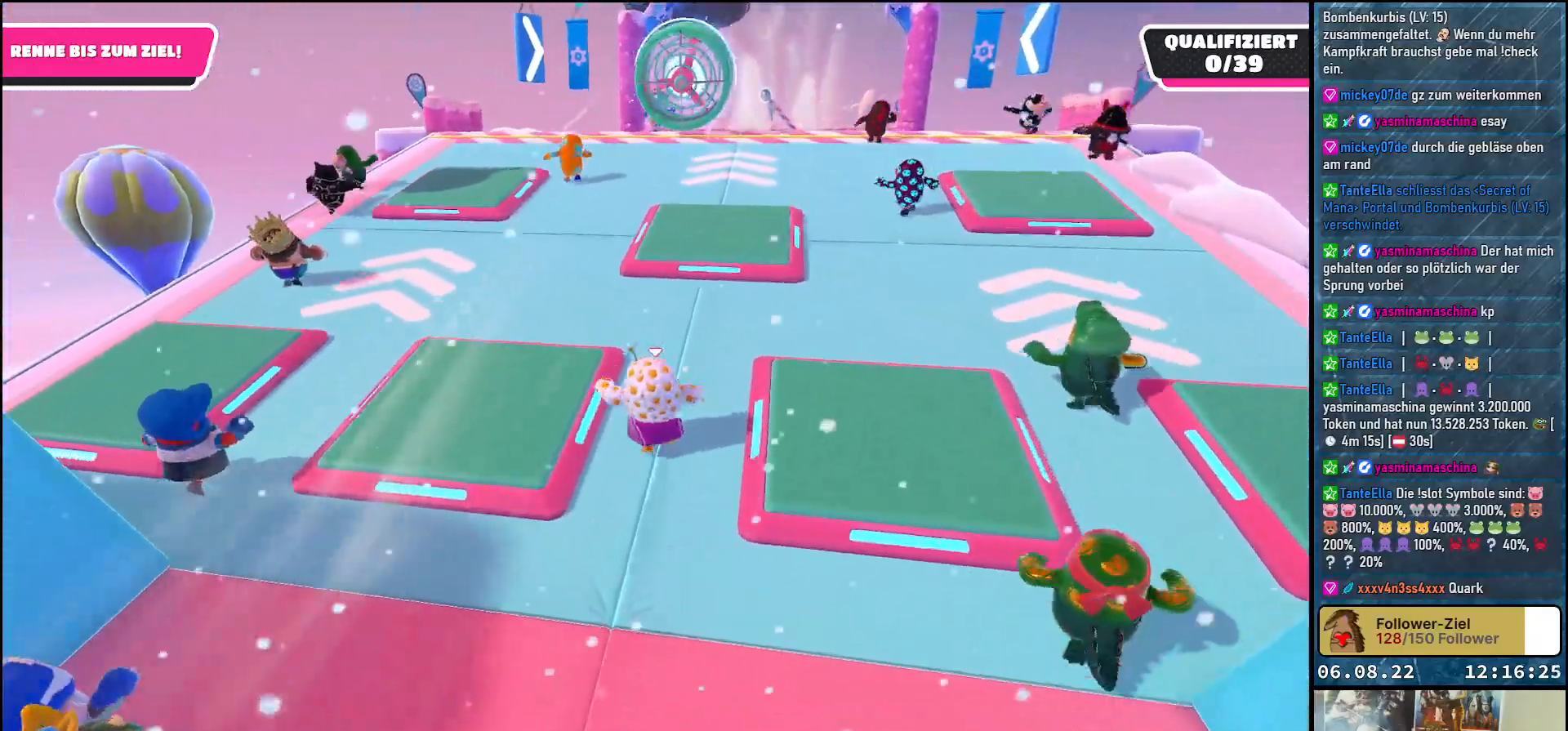
{"buttons": [], "left_stick": "up", "right_stick": "center", "events": [[17, "left_stick", "up-right"], [150, "left_stick", "up"]]}
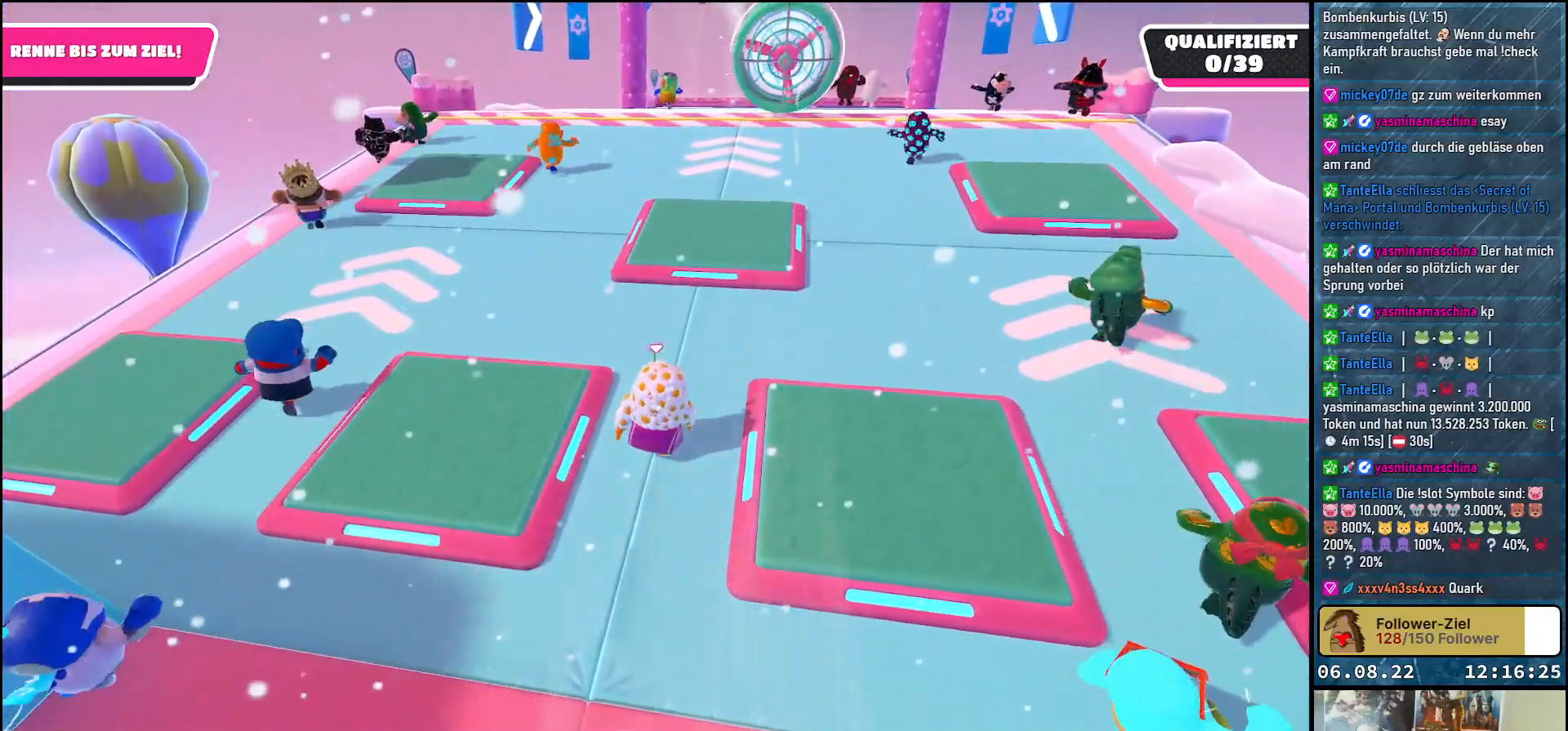
{"buttons": [], "left_stick": "up-left", "right_stick": "center", "events": [[417, "left_stick", "up-left"]]}
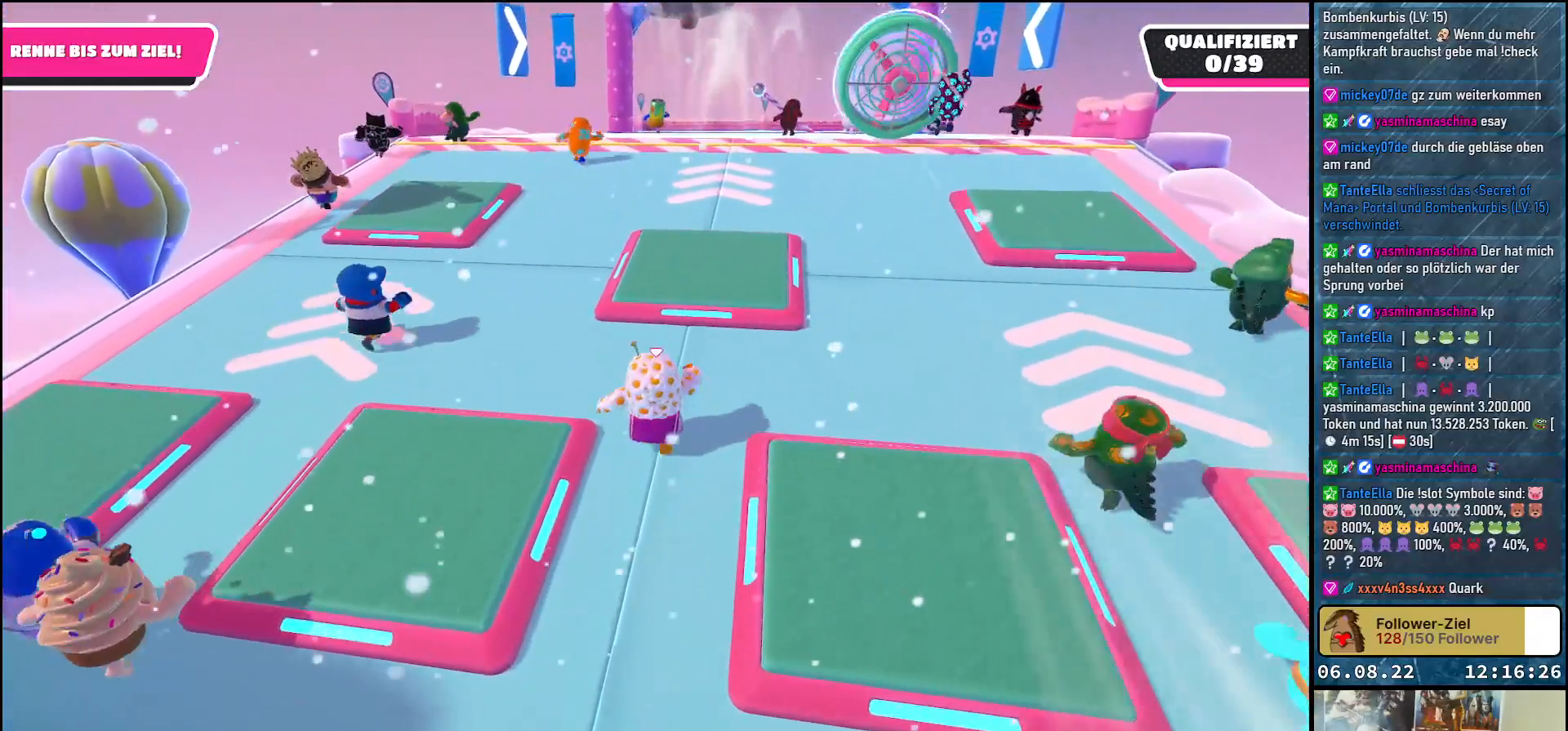
{"buttons": [], "left_stick": "up-left", "right_stick": "right", "events": [[250, "right_stick", "right"]]}
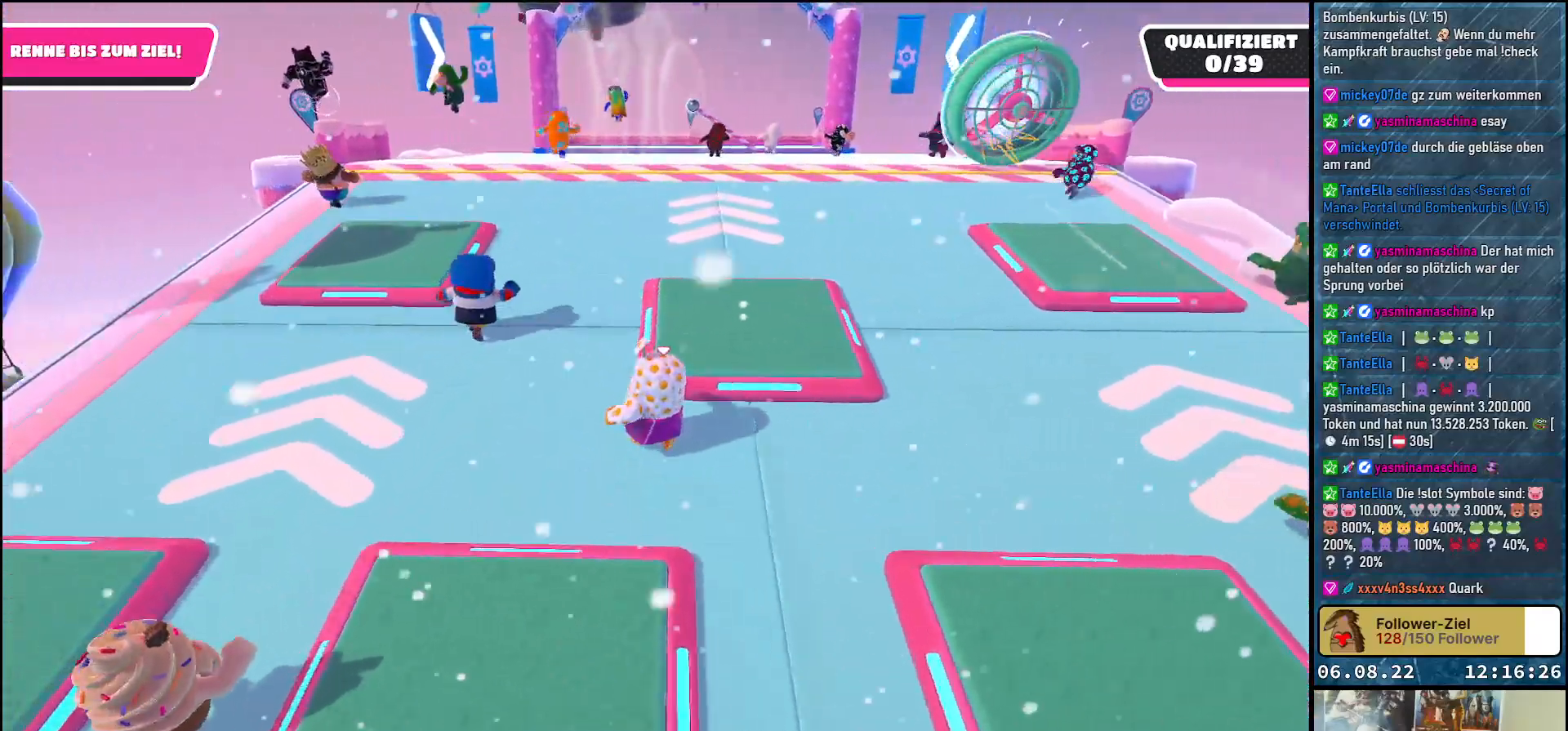
{"buttons": [], "left_stick": "up", "right_stick": "center", "events": [[67, "right_stick", "center"], [167, "left_stick", "up"]]}
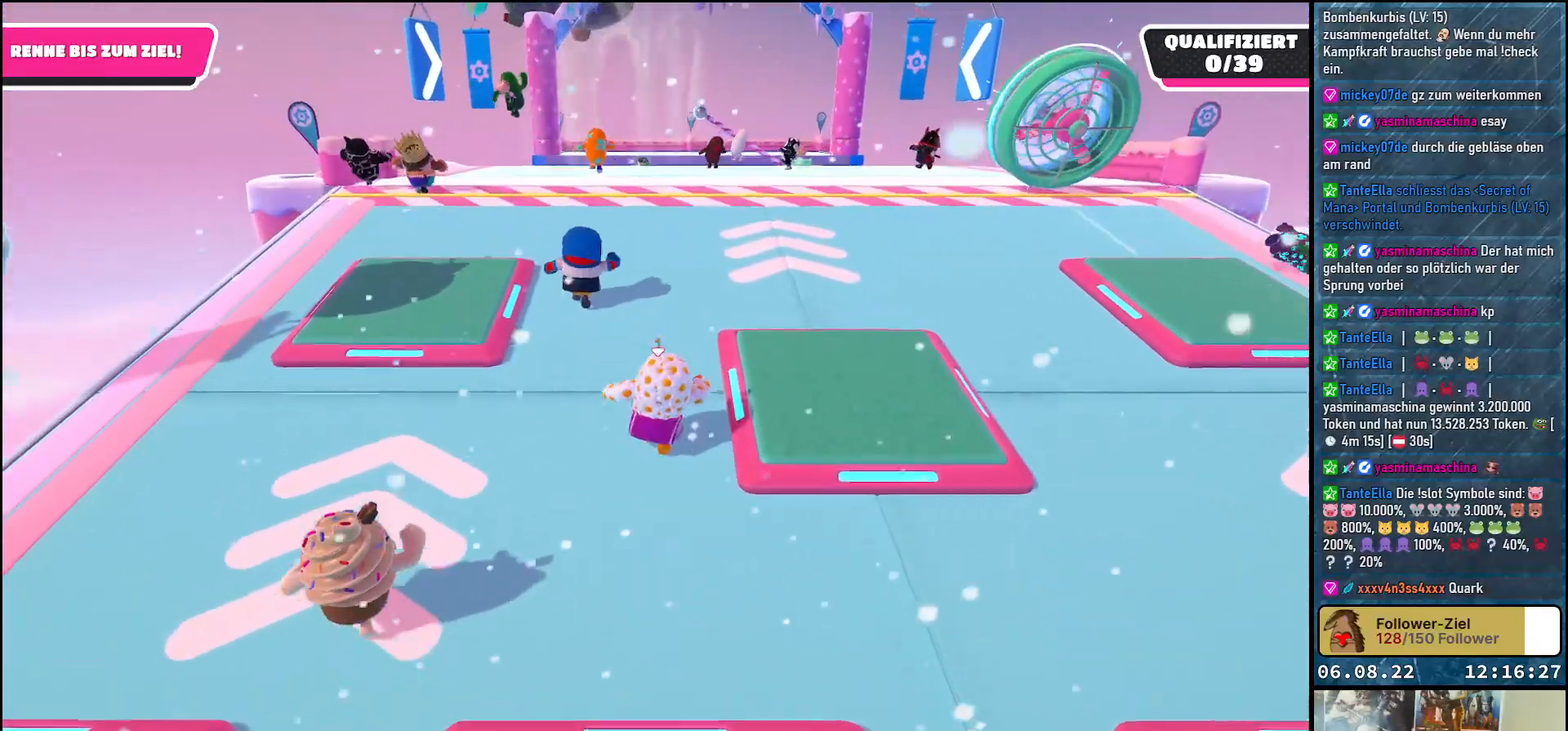
{"buttons": [], "left_stick": "up", "right_stick": "center", "events": []}
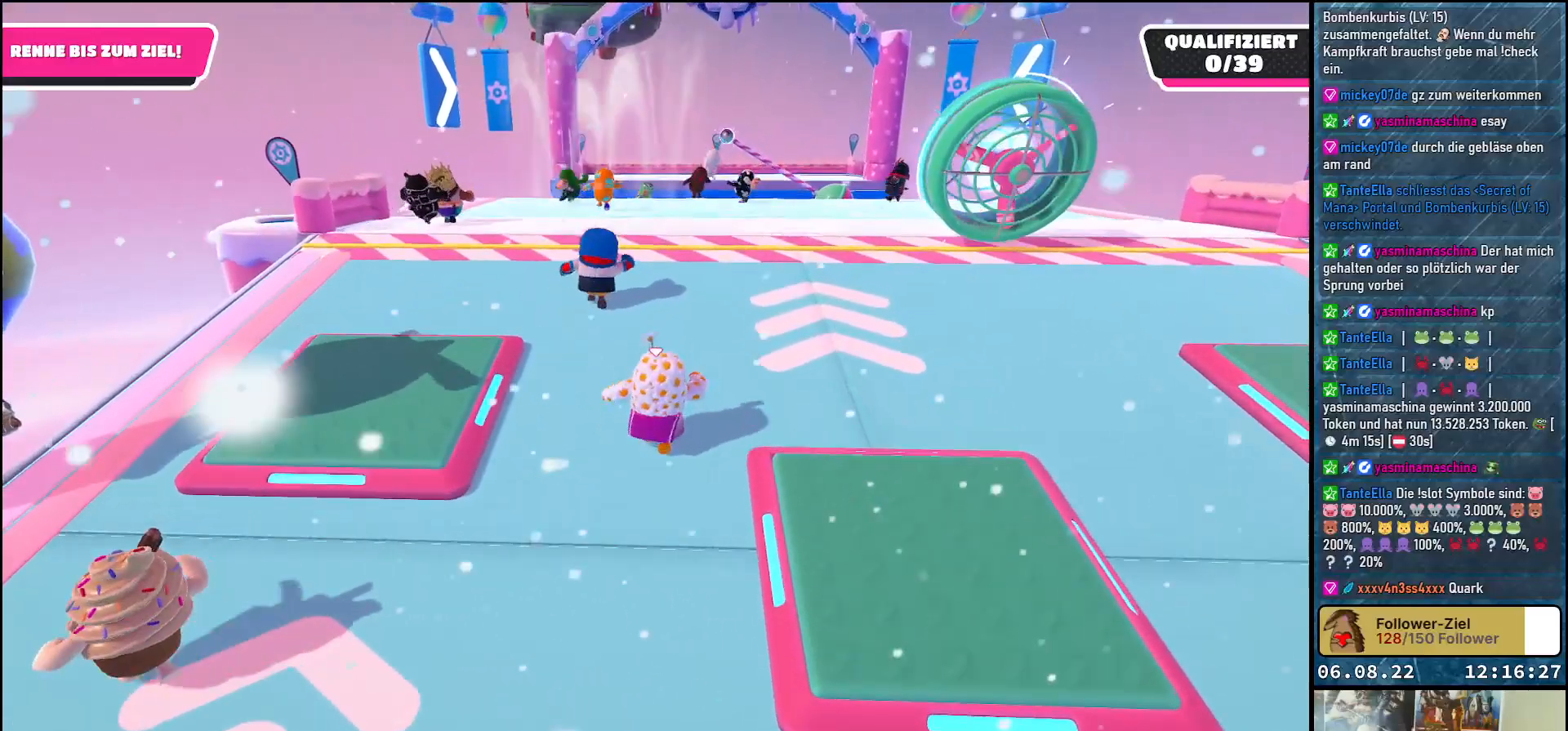
{"buttons": [], "left_stick": "up-right", "right_stick": "center", "events": [[167, "left_stick", "up-left"], [350, "left_stick", "up"], [483, "left_stick", "up-right"]]}
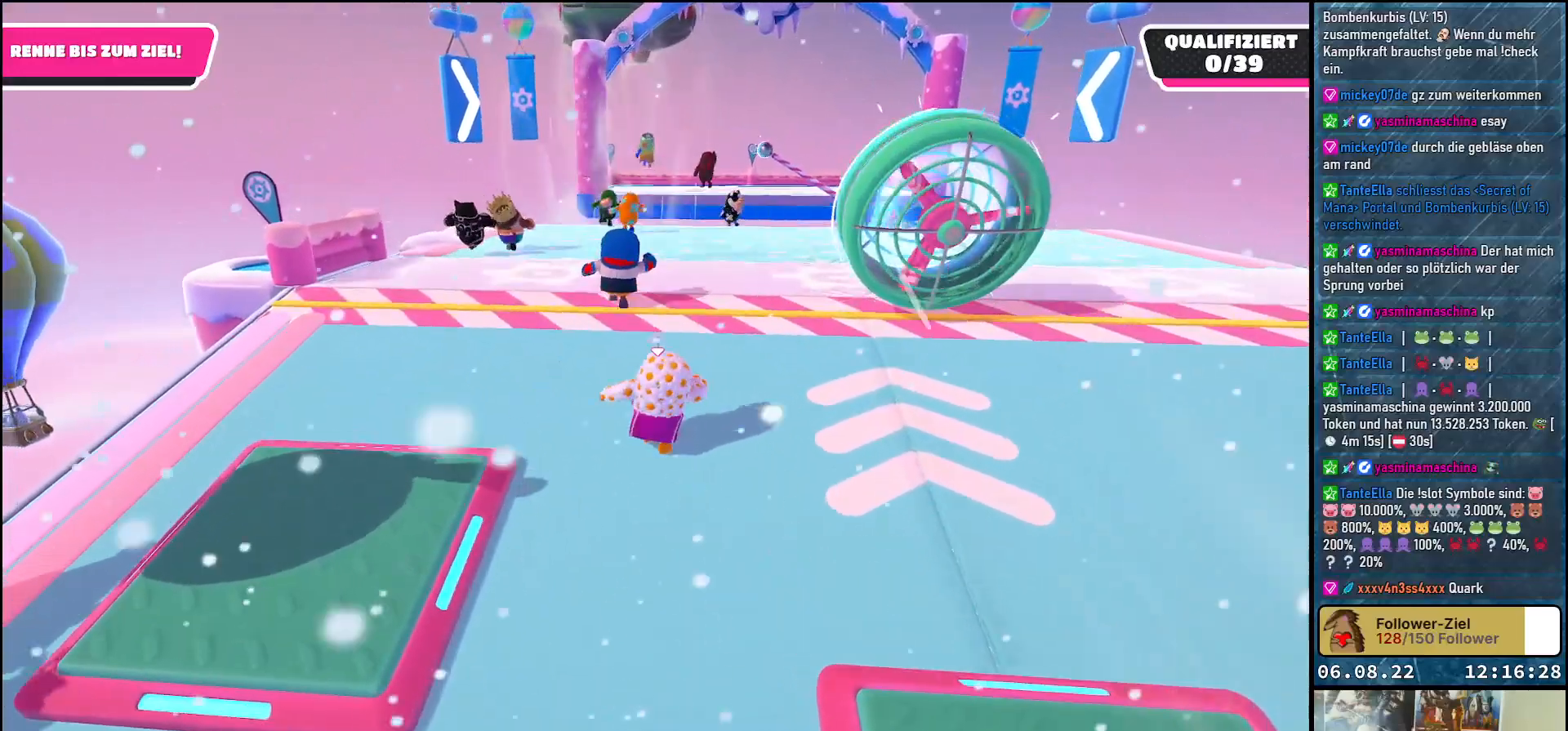
{"buttons": [], "left_stick": "up", "right_stick": "center", "events": [[483, "left_stick", "up"]]}
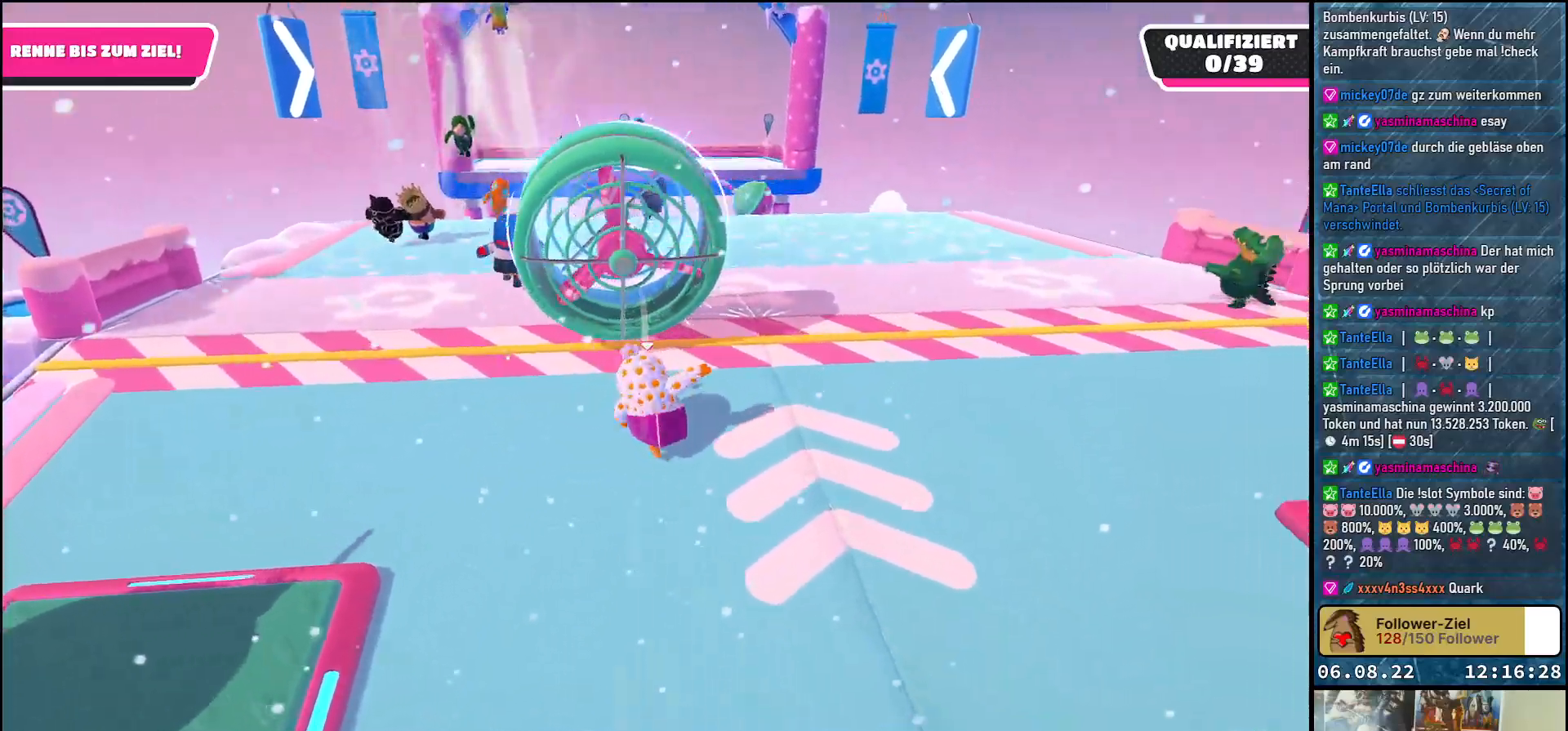
{"buttons": [], "left_stick": "up", "right_stick": "up-left", "events": [[200, "right_stick", "left"], [483, "right_stick", "up-left"]]}
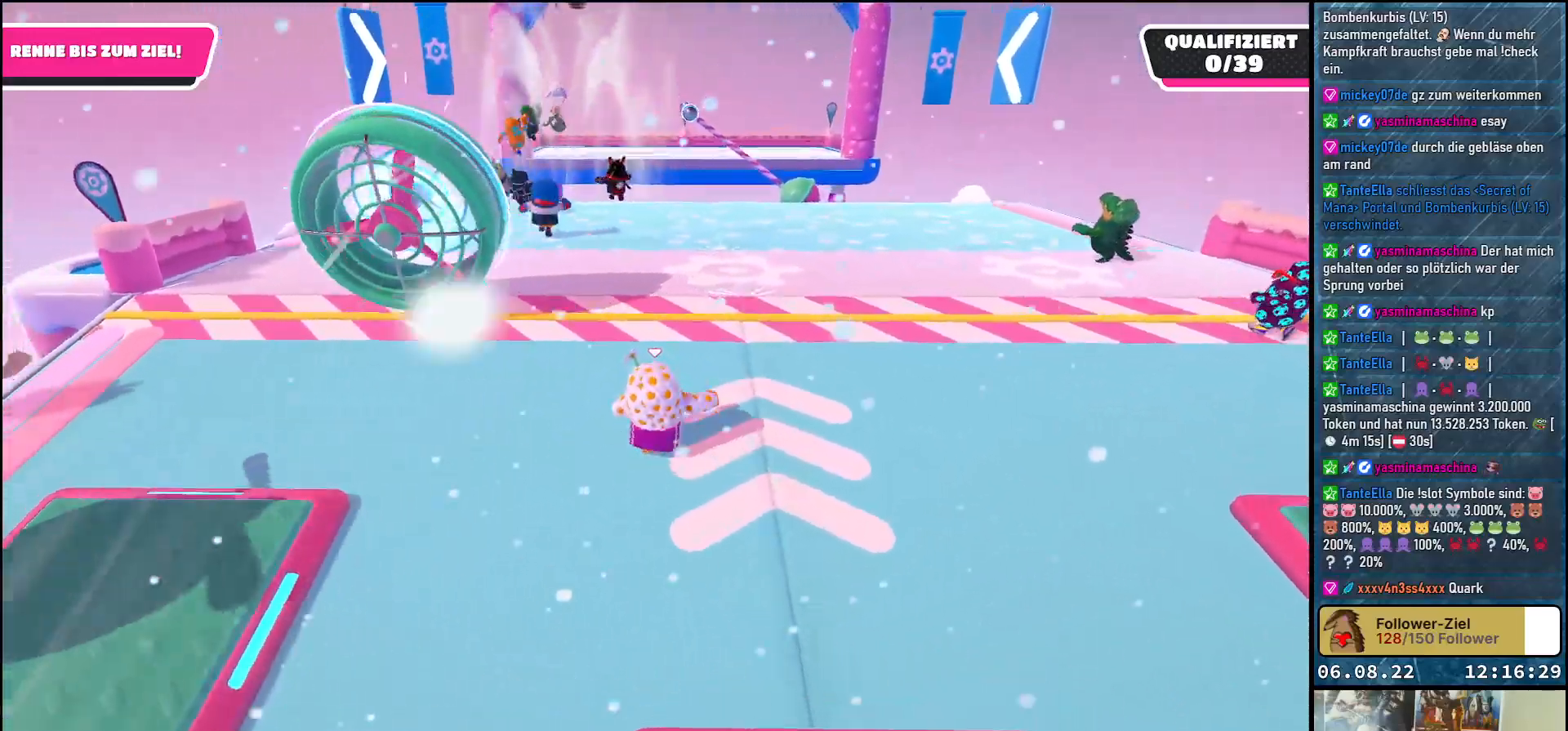
{"buttons": [], "left_stick": "up", "right_stick": "center", "events": [[150, "right_stick", "center"], [217, "right_stick", "up"], [333, "right_stick", "center"]]}
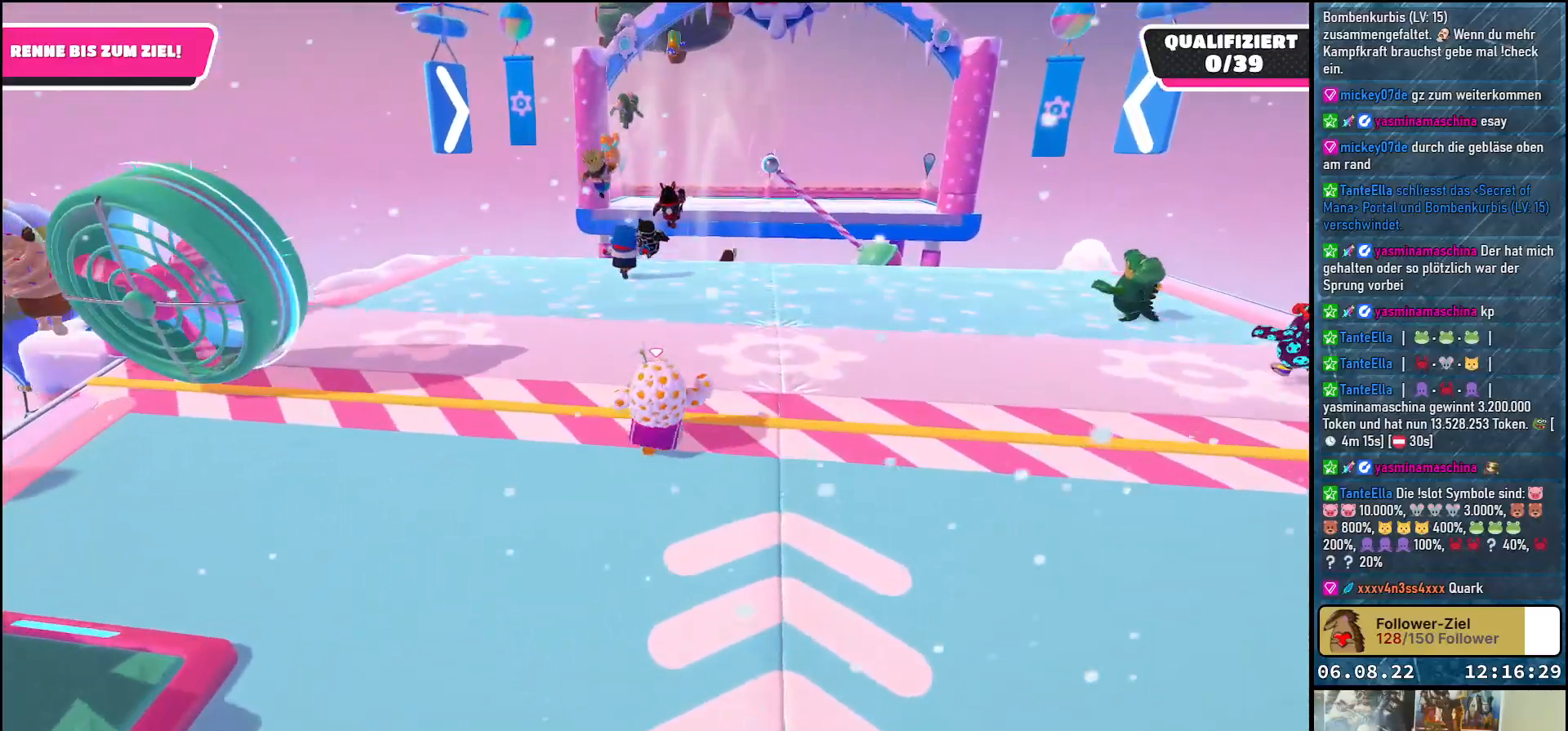
{"buttons": [], "left_stick": "up", "right_stick": "down", "events": [[50, "right_stick", "right"], [183, "right_stick", "center"], [383, "right_stick", "down"]]}
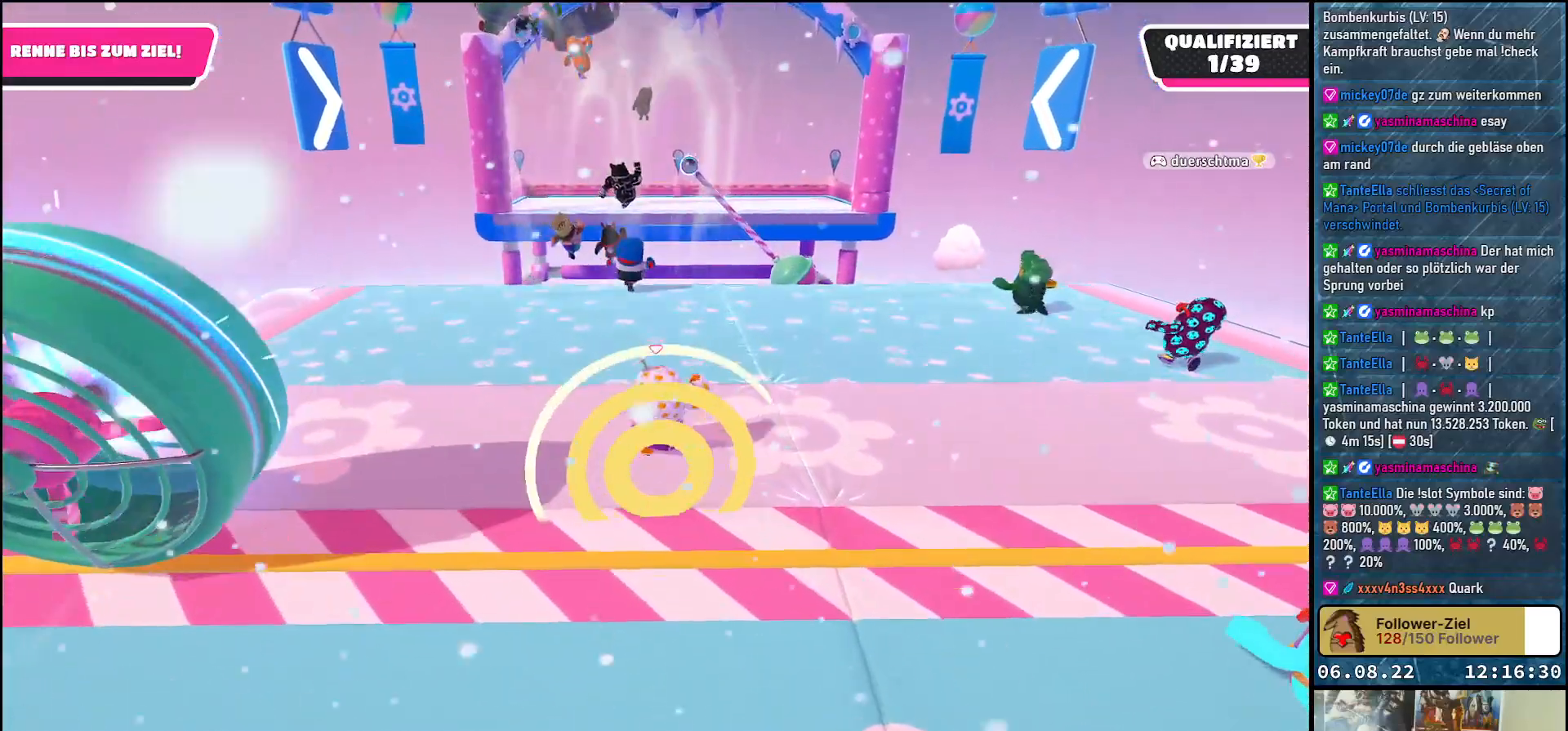
{"buttons": [], "left_stick": "up", "right_stick": "down", "events": [[150, "right_stick", "center"], [300, "right_stick", "down"]]}
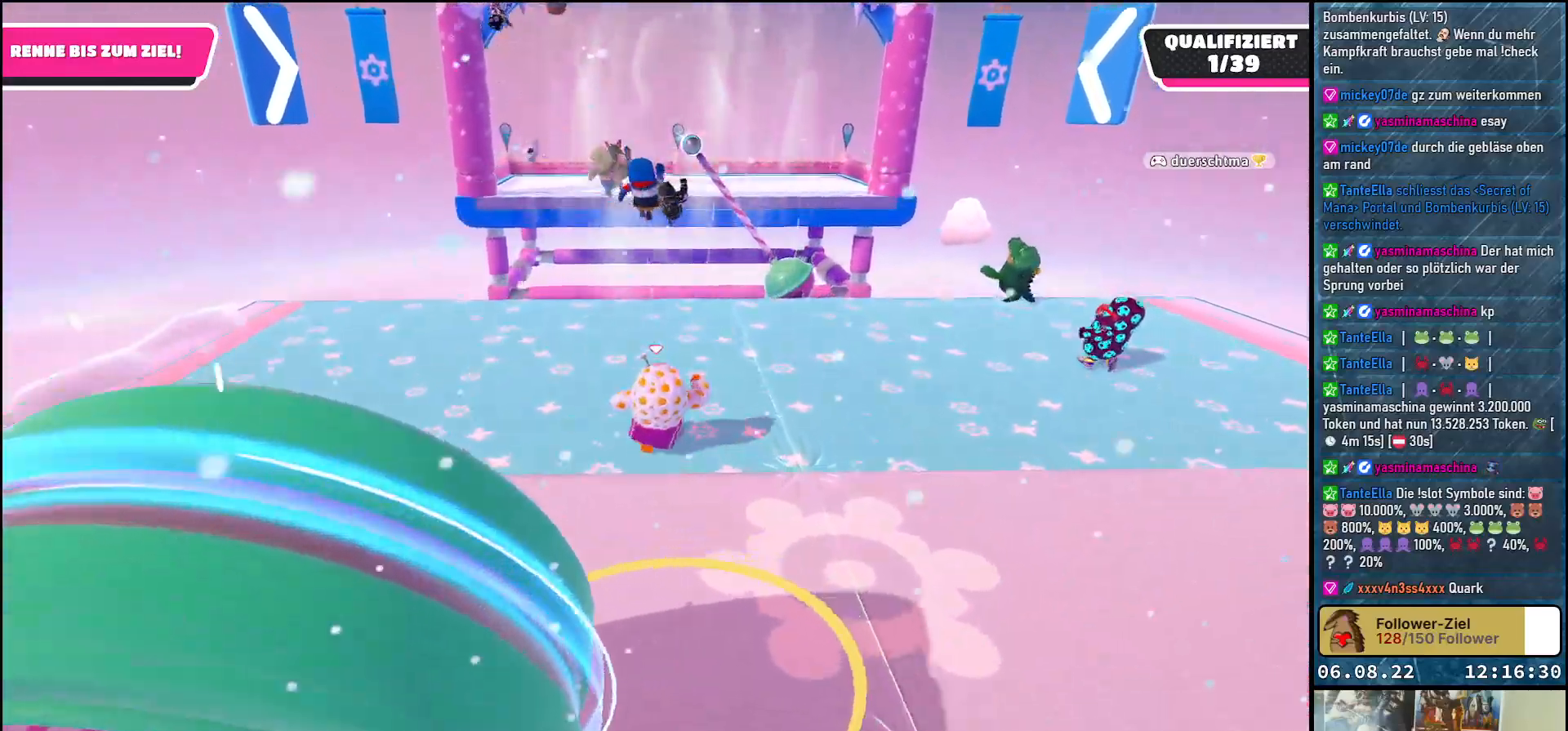
{"buttons": [], "left_stick": "up-right", "right_stick": "down", "events": [[450, "left_stick", "up-right"]]}
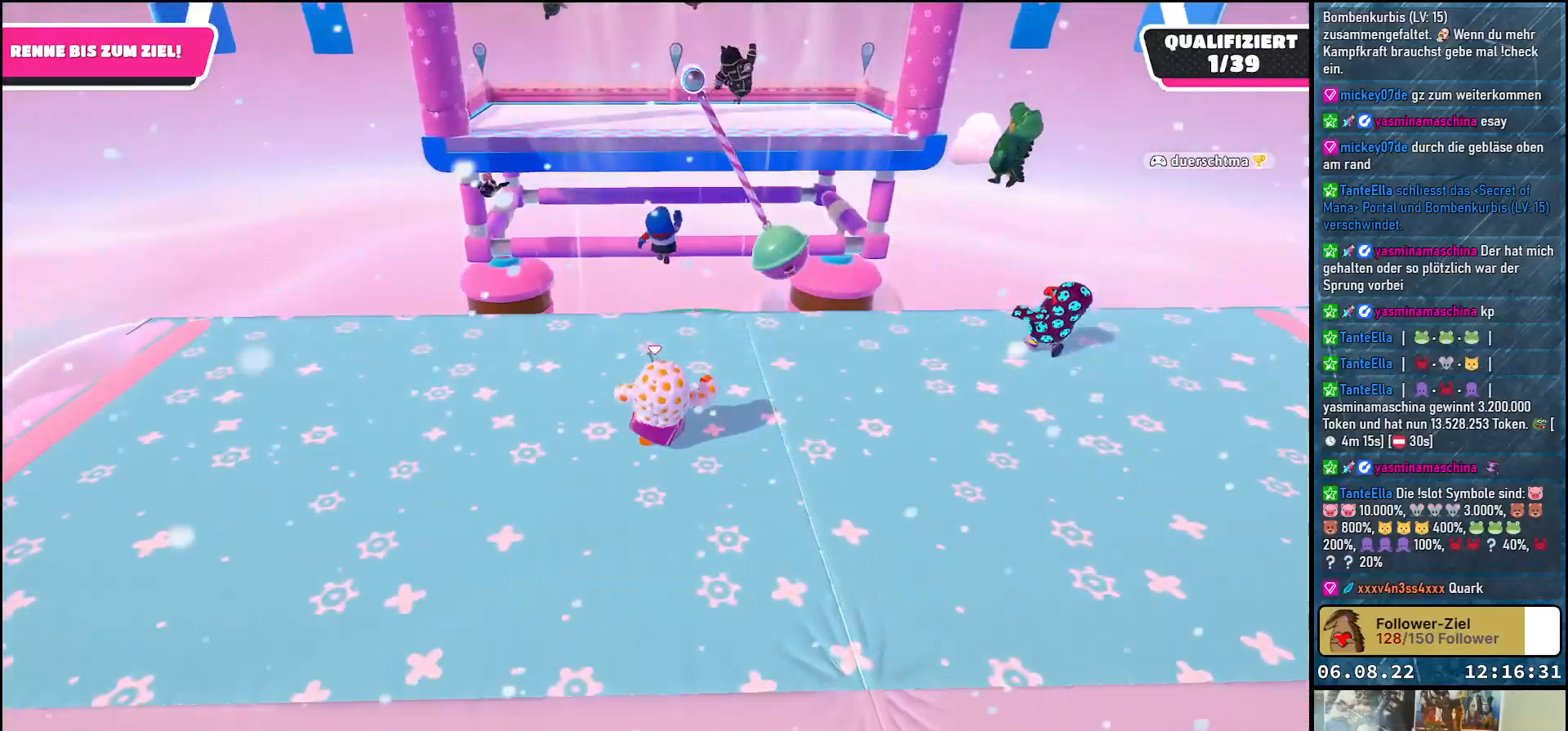
{"buttons": [], "left_stick": "up-right", "right_stick": "down", "events": []}
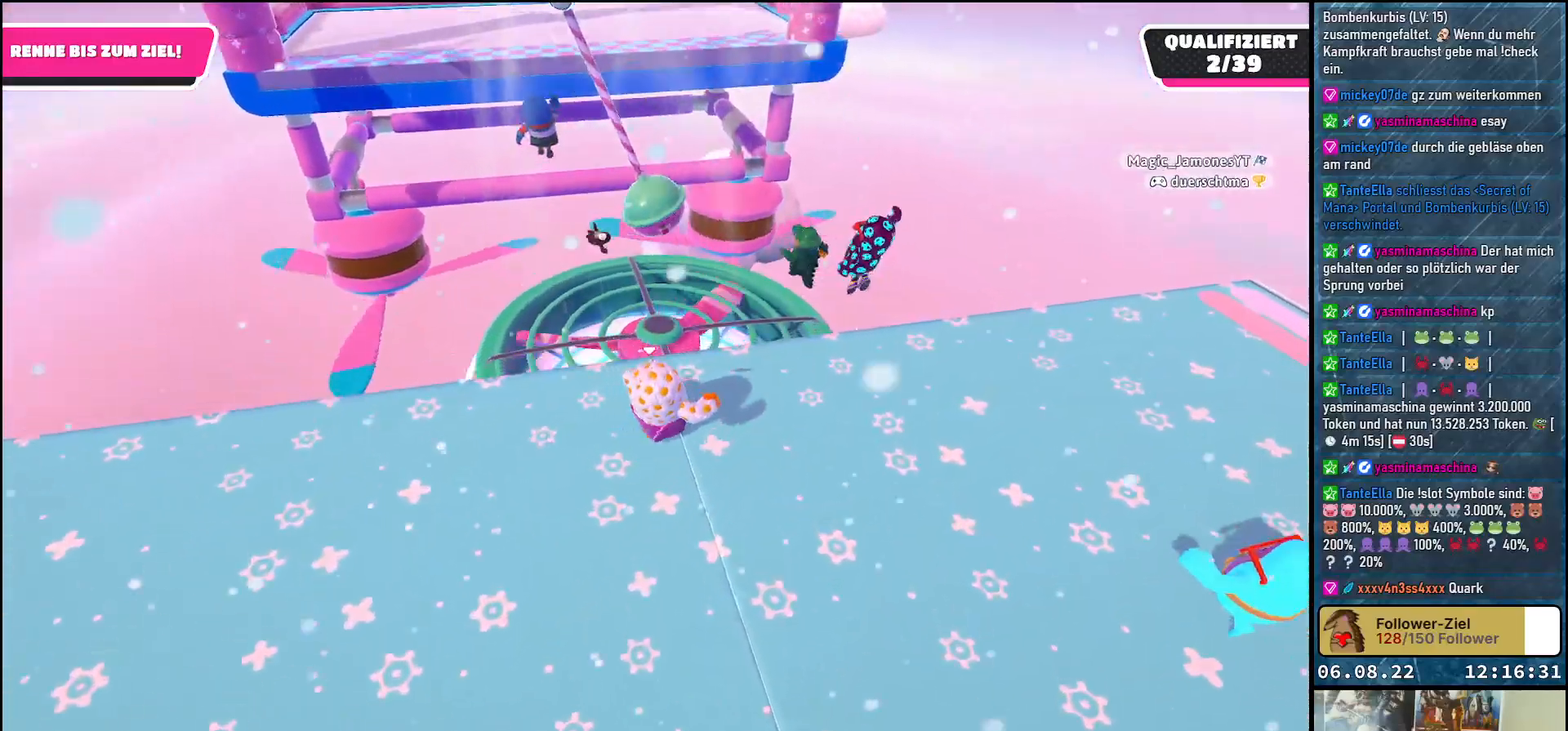
{"buttons": ["A"], "left_stick": "up", "right_stick": "center", "events": [[50, "right_stick", "center"], [117, "left_stick", "up"], [383, "A", "down"]]}
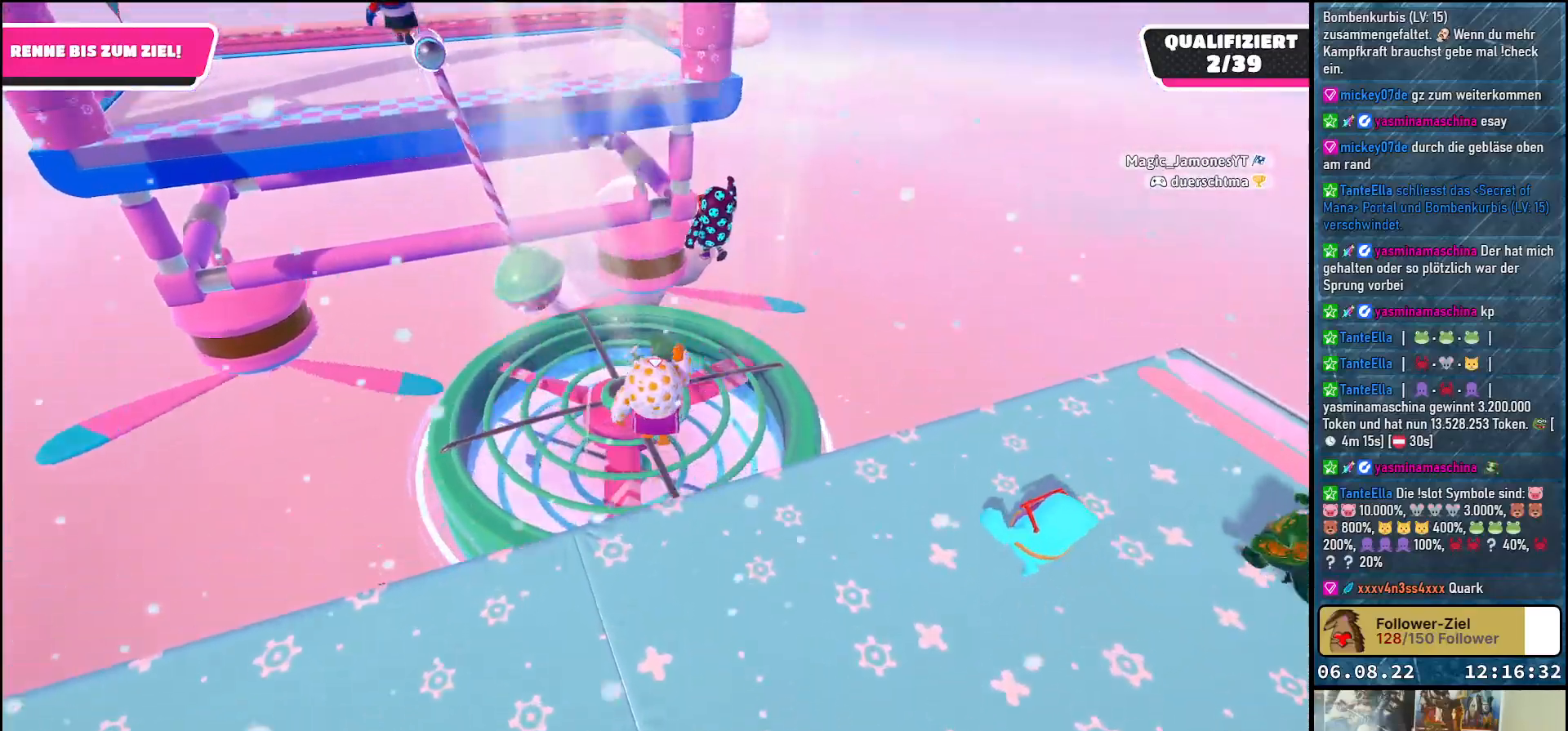
{"buttons": [], "left_stick": "up", "right_stick": "up-left", "events": [[233, "A", "up"], [450, "right_stick", "up-left"]]}
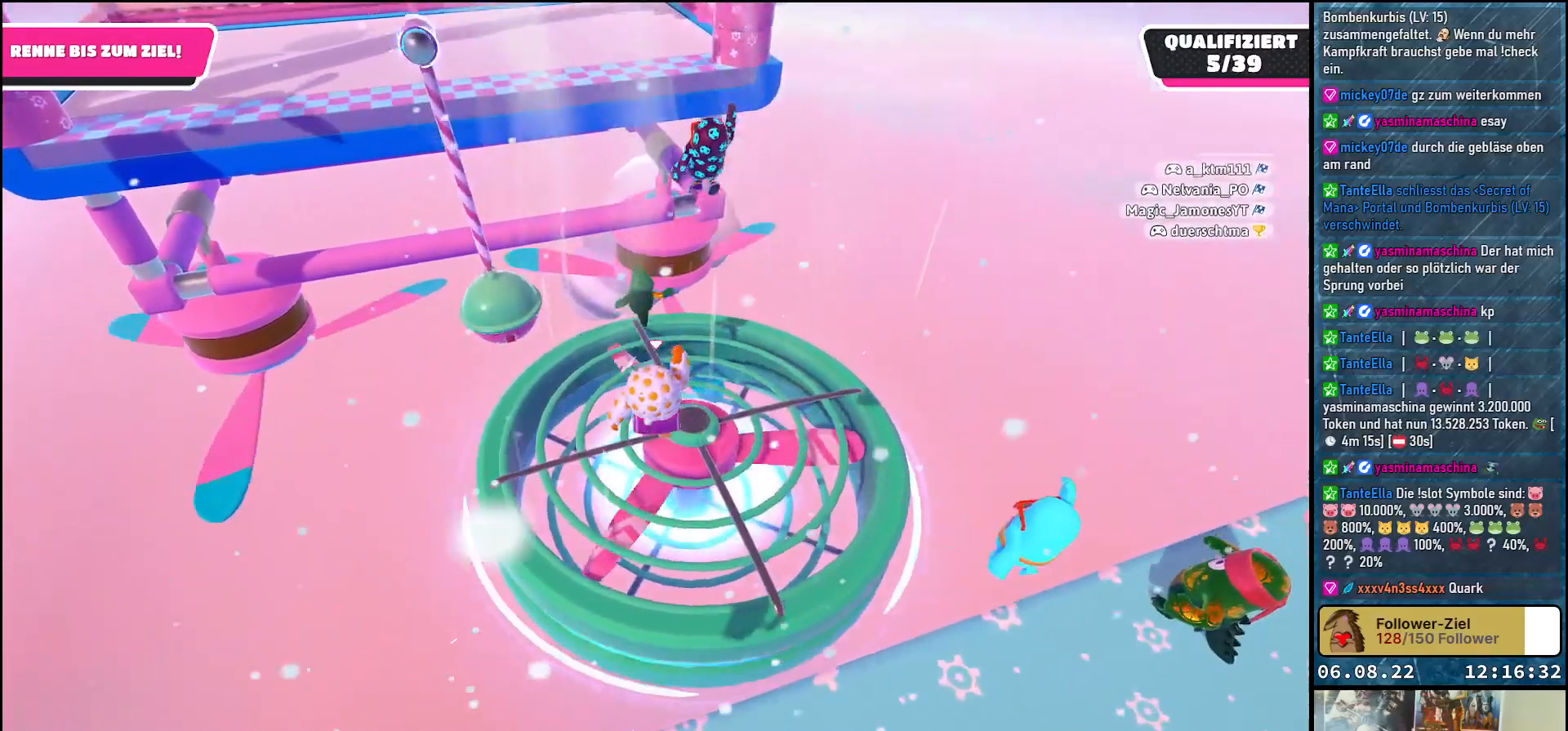
{"buttons": [], "left_stick": "up", "right_stick": "down-left", "events": [[67, "left_stick", "up-right"], [200, "right_stick", "left"], [250, "left_stick", "up"], [300, "right_stick", "down-left"]]}
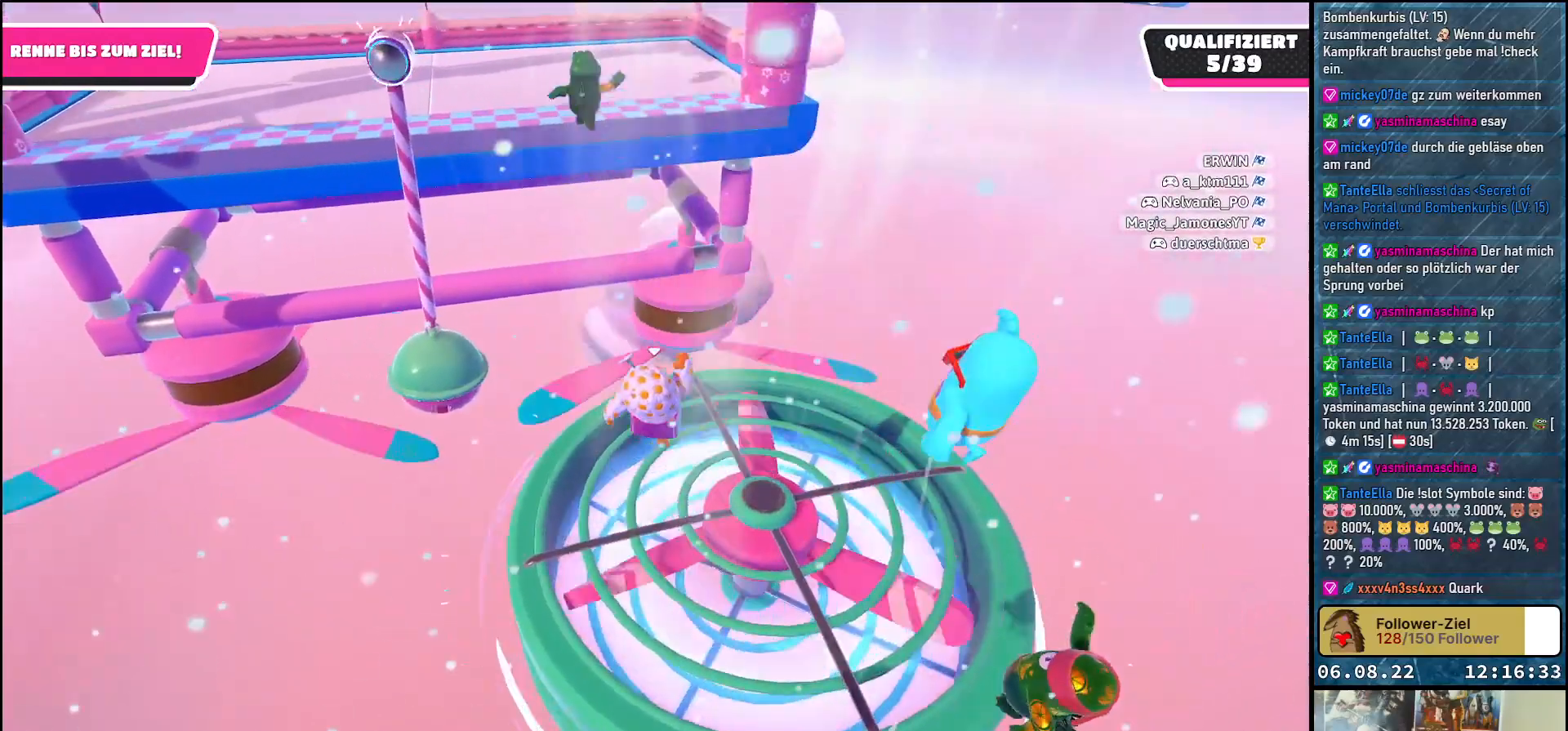
{"buttons": [], "left_stick": "right", "right_stick": "center", "events": [[217, "right_stick", "center"], [383, "left_stick", "right"]]}
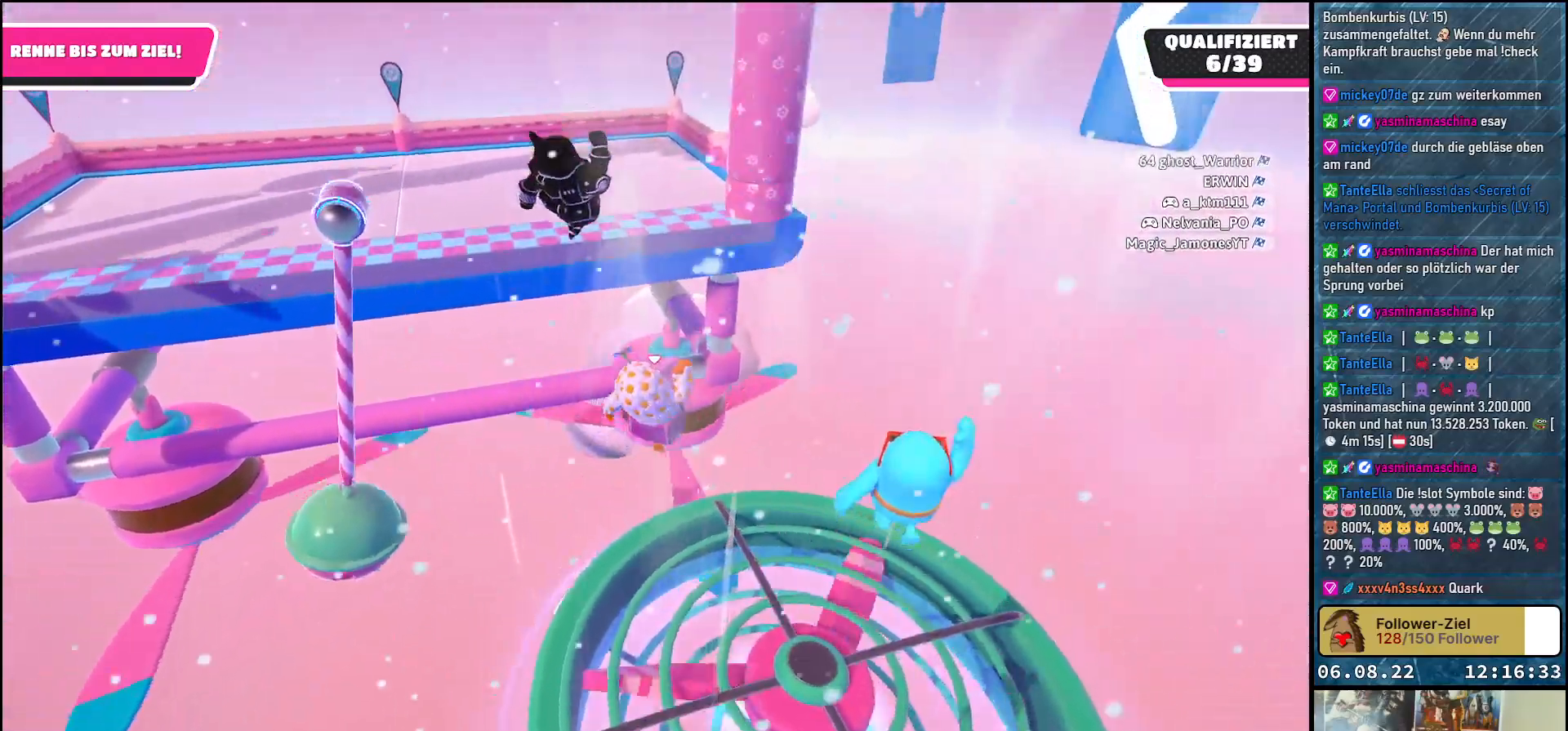
{"buttons": [], "left_stick": "up-left", "right_stick": "left", "events": [[183, "left_stick", "up"], [283, "left_stick", "up-left"], [383, "right_stick", "left"]]}
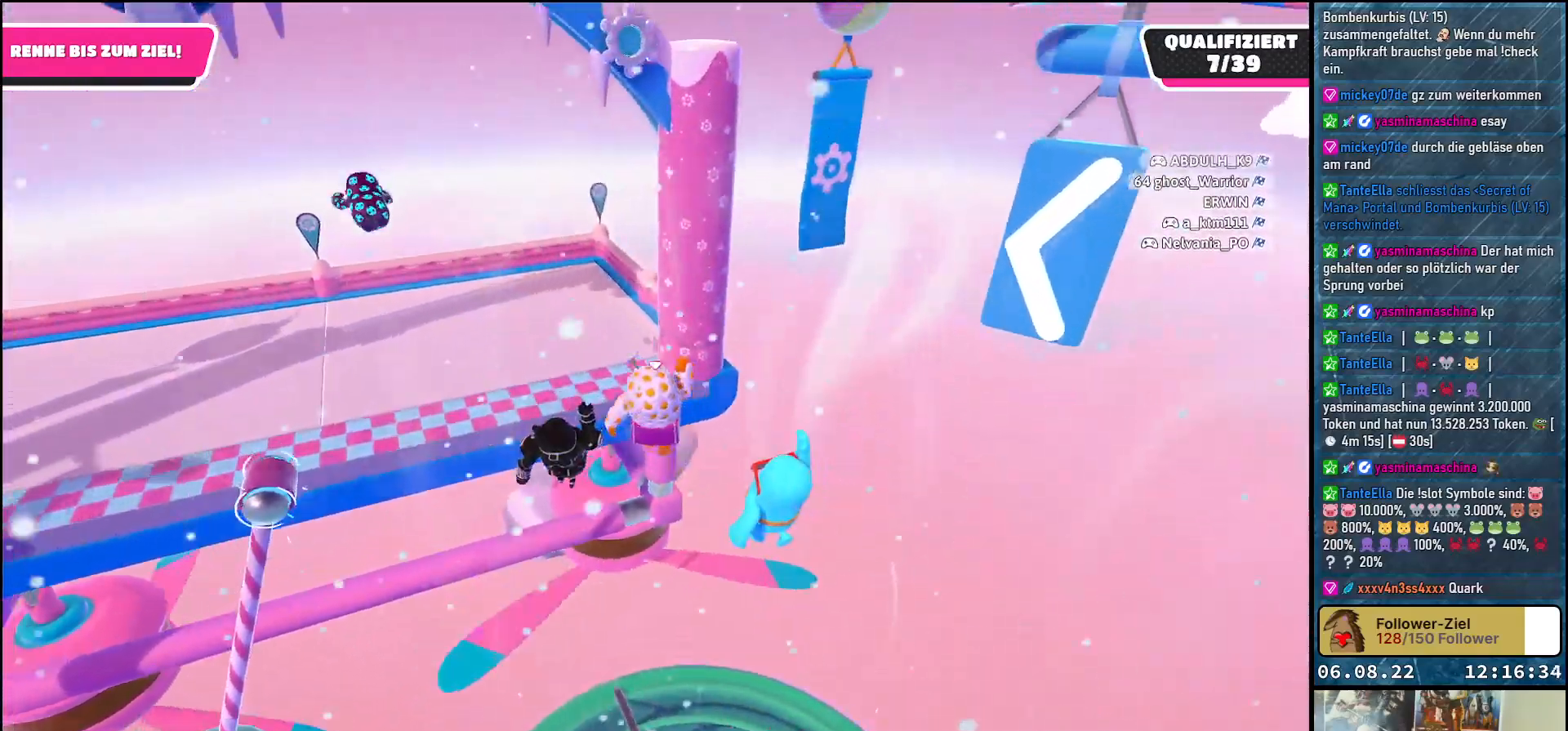
{"buttons": [], "left_stick": "up", "right_stick": "center", "events": [[117, "right_stick", "up-left"], [233, "left_stick", "up"], [400, "right_stick", "center"]]}